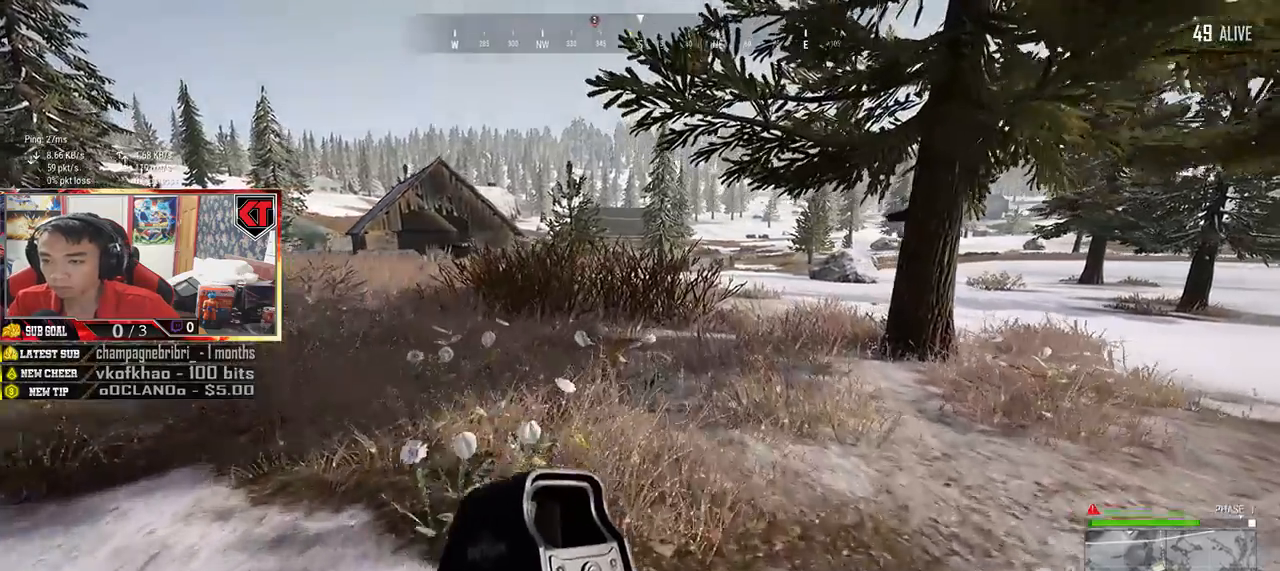
Gameplay with keyboard and mouse; each line is a JSON object with the keys and mouse buttons held at the frame after it. "events" lists presses ("down") and releases ("up") of "a", "c", "ctrl", "d", "e", "f", "q", "r", "s", "shift", "space", "tab", "v", "w", "x", "z", "mouse_left", "mouse_wheel" and "mouse_right" between this image and that frame as [ms after this image, input, new state], when the widget could be followed in between. "mouse_left", "mouse_wheel", "mouse_right" = the "left", "wheel", "right" buttons of the "mouse" list. No other keys are recorded. "wheel" means that the mouse wheel is clicked or scrolled. Mouse movement is not recorded.
{"keys": ["shift", "w"], "mouse": [], "events": []}
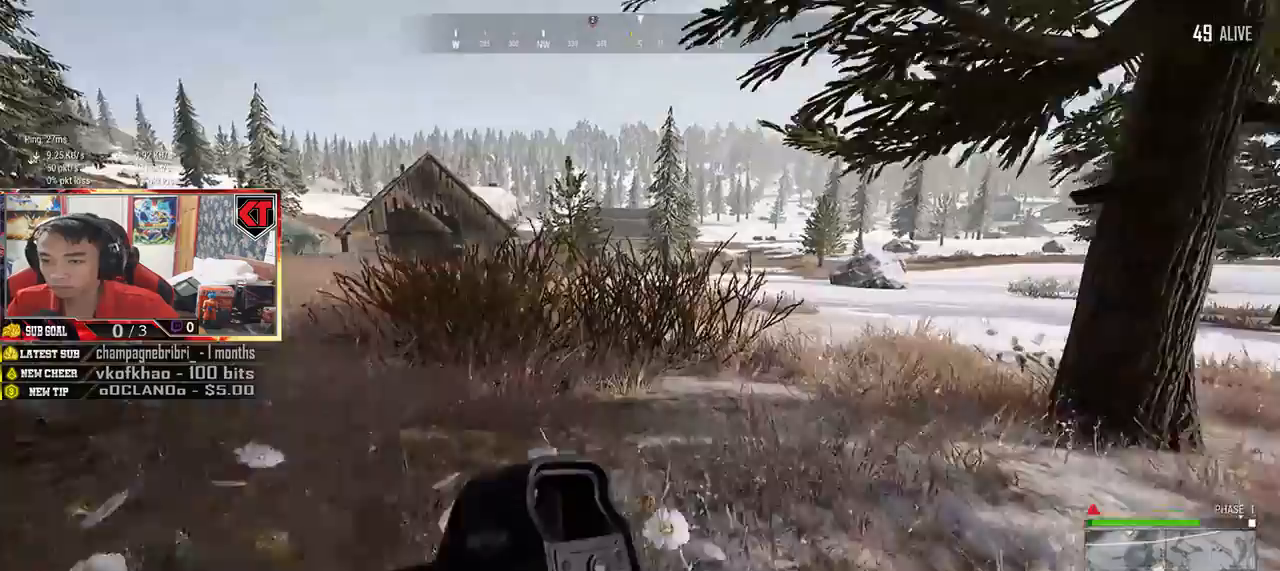
{"keys": ["shift", "w"], "mouse": [], "events": []}
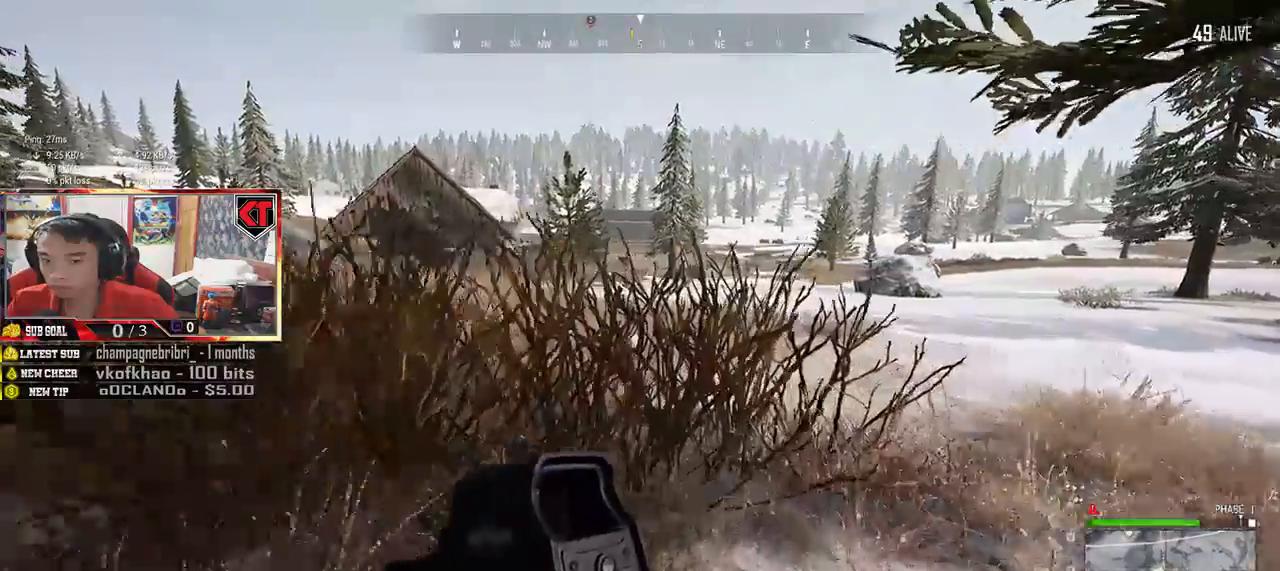
{"keys": ["d", "shift", "w"], "mouse": [], "events": [[500, "d", "down"]]}
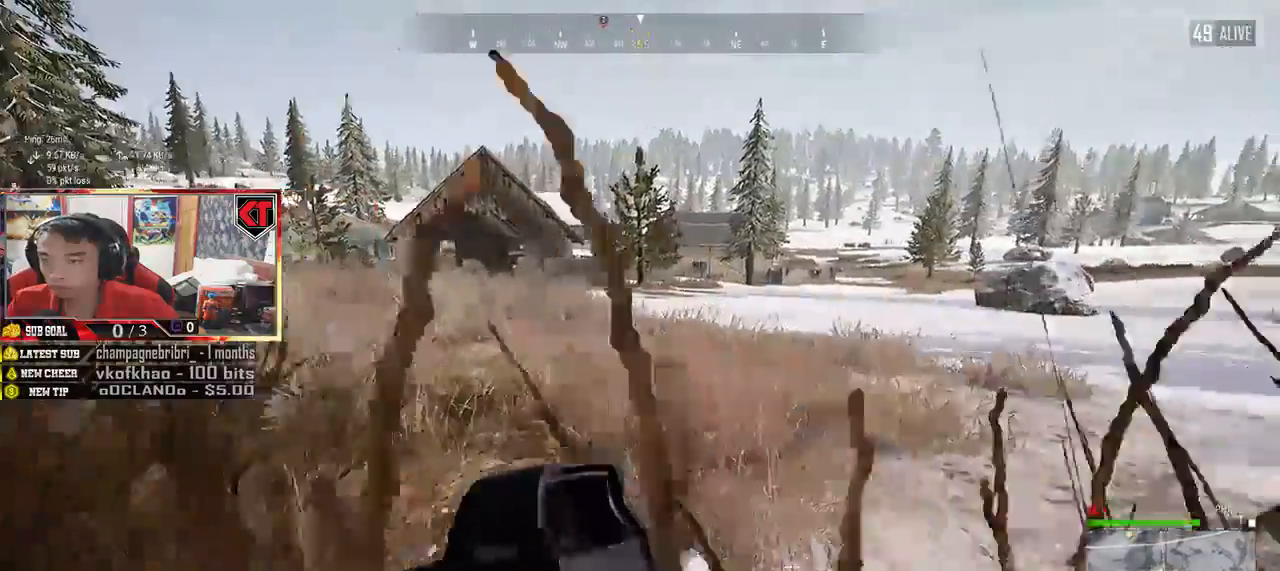
{"keys": ["d", "shift", "w"], "mouse": [], "events": []}
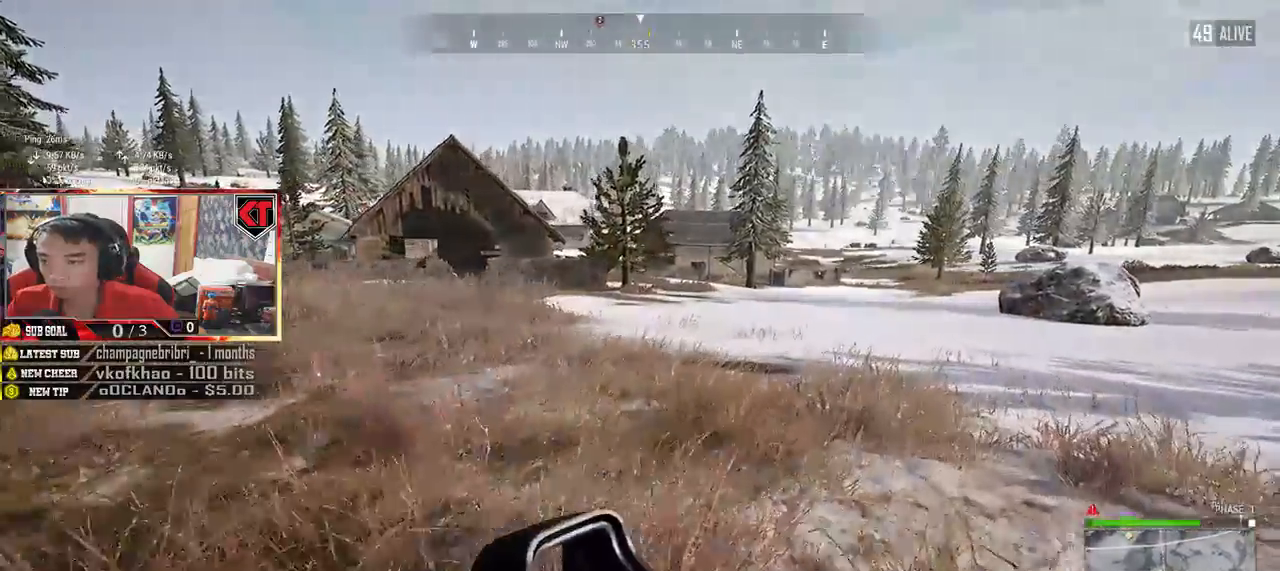
{"keys": ["d", "shift", "w"], "mouse": [], "events": []}
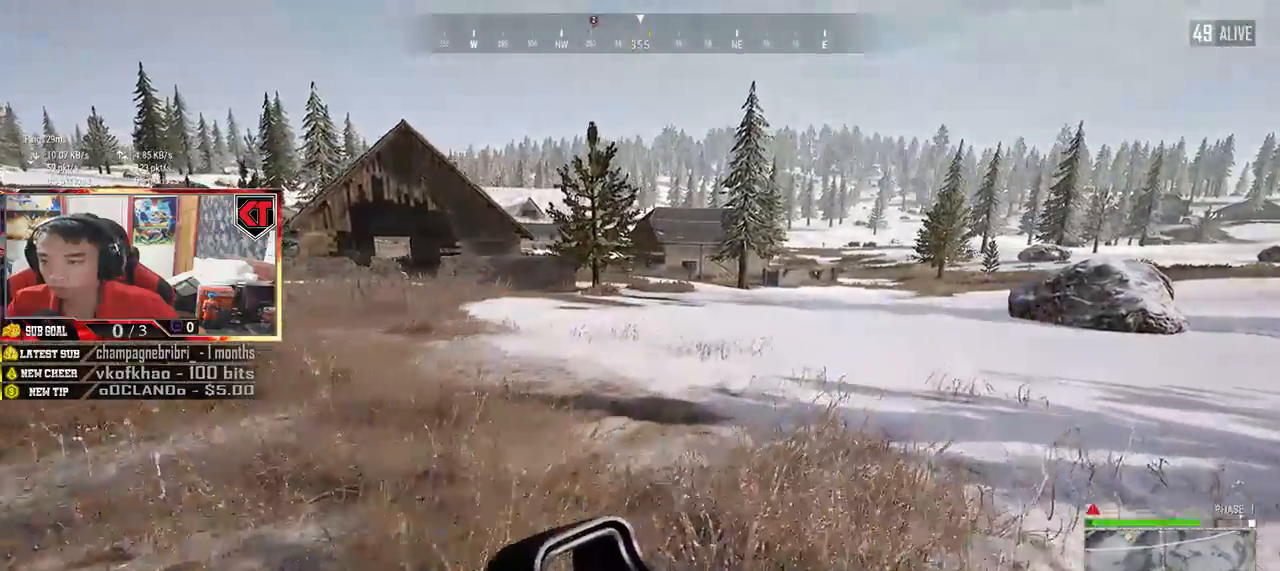
{"keys": ["d", "shift", "w"], "mouse": [], "events": []}
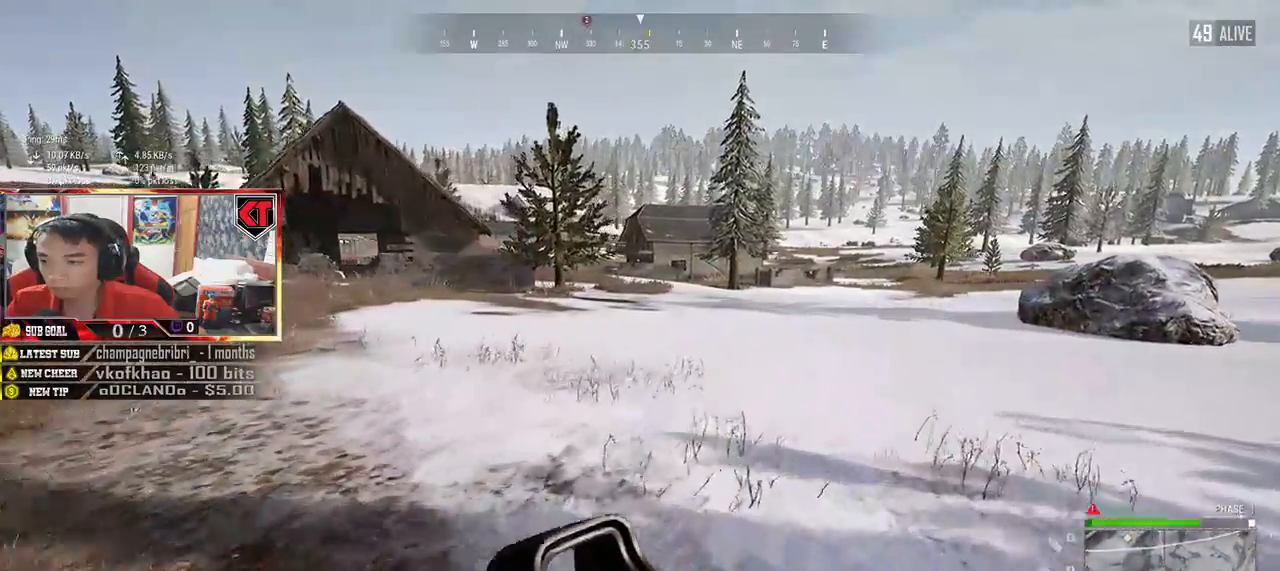
{"keys": ["d", "shift", "w"], "mouse": [], "events": []}
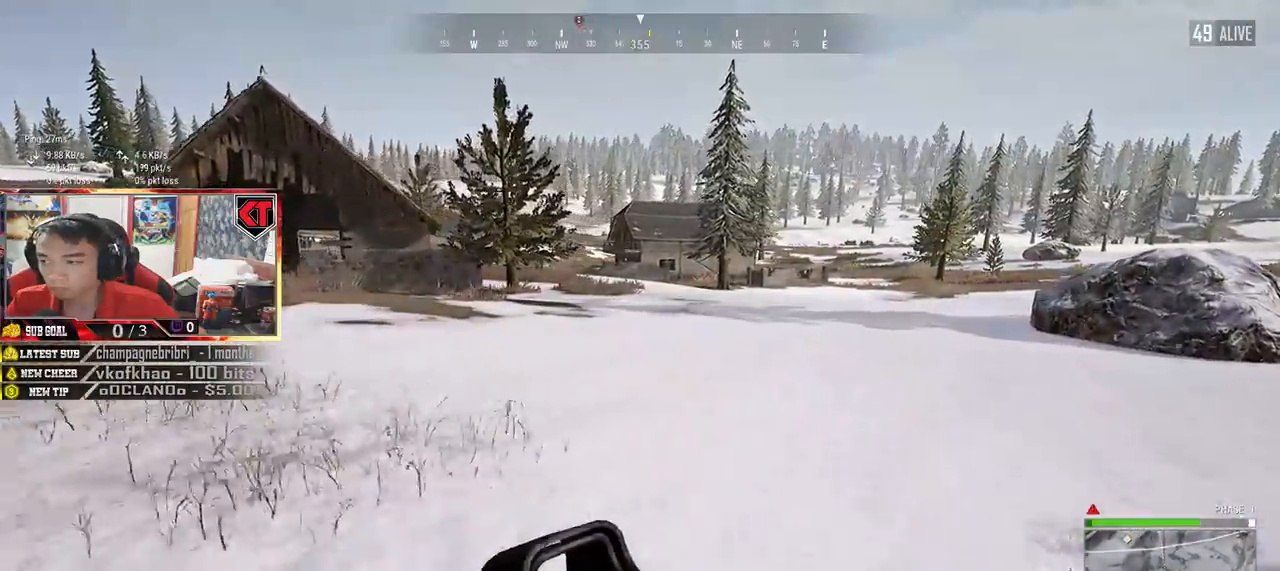
{"keys": ["shift", "w"], "mouse": [], "events": [[50, "d", "up"]]}
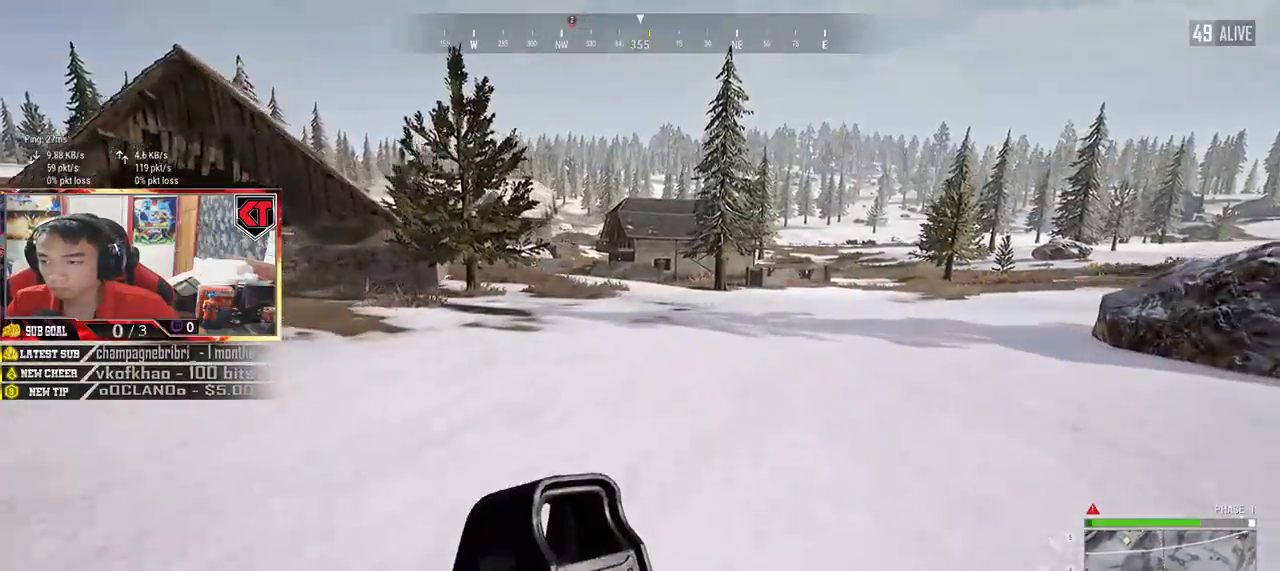
{"keys": ["shift", "w"], "mouse": [], "events": []}
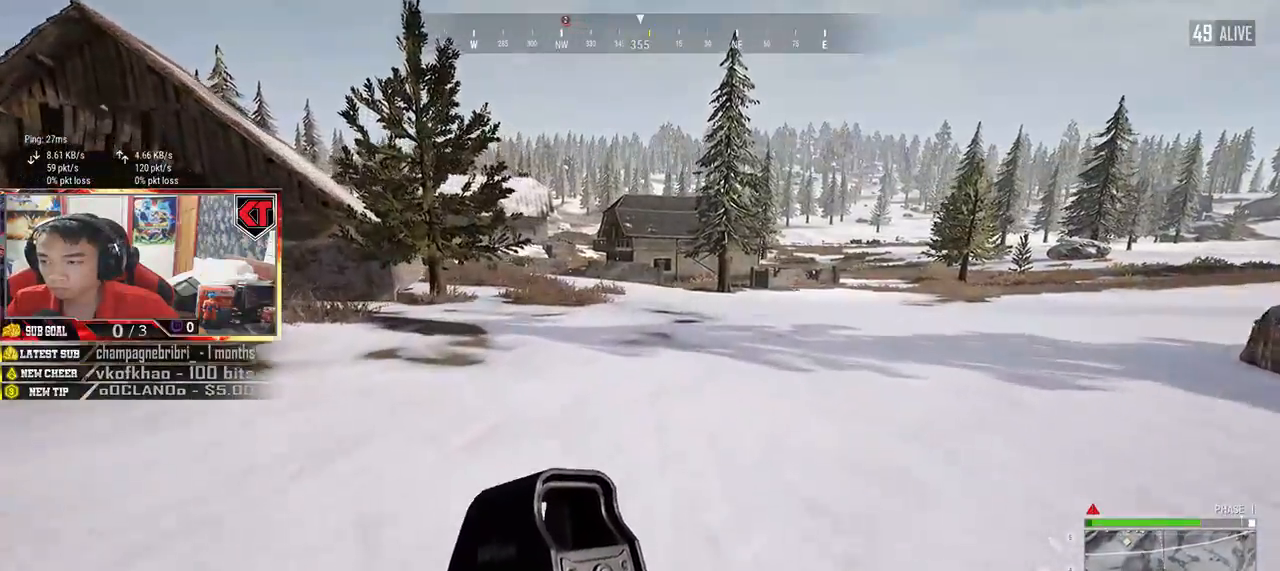
{"keys": ["shift", "w"], "mouse": [], "events": []}
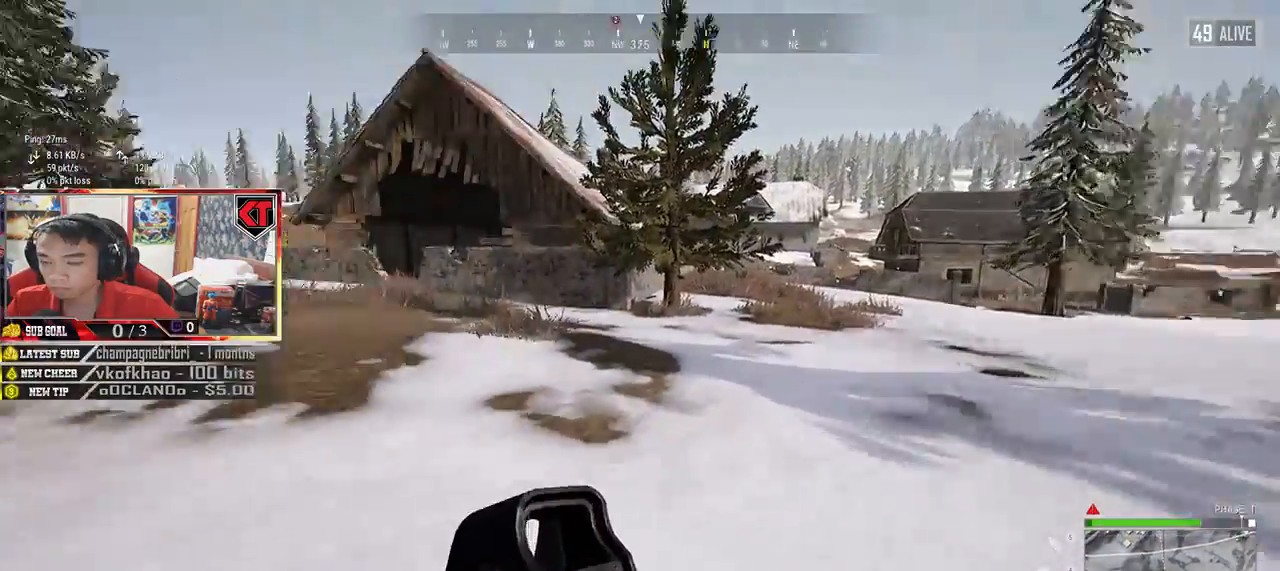
{"keys": ["shift", "w"], "mouse": [], "events": []}
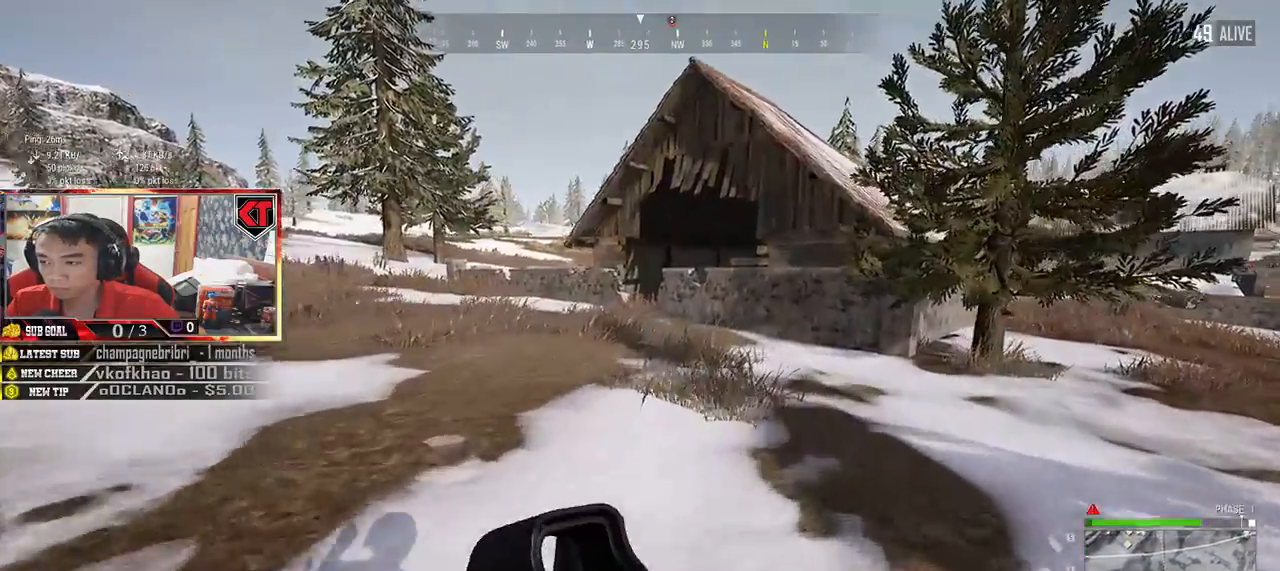
{"keys": ["d", "shift", "space", "w"], "mouse": [], "events": [[300, "d", "down"], [484, "space", "down"]]}
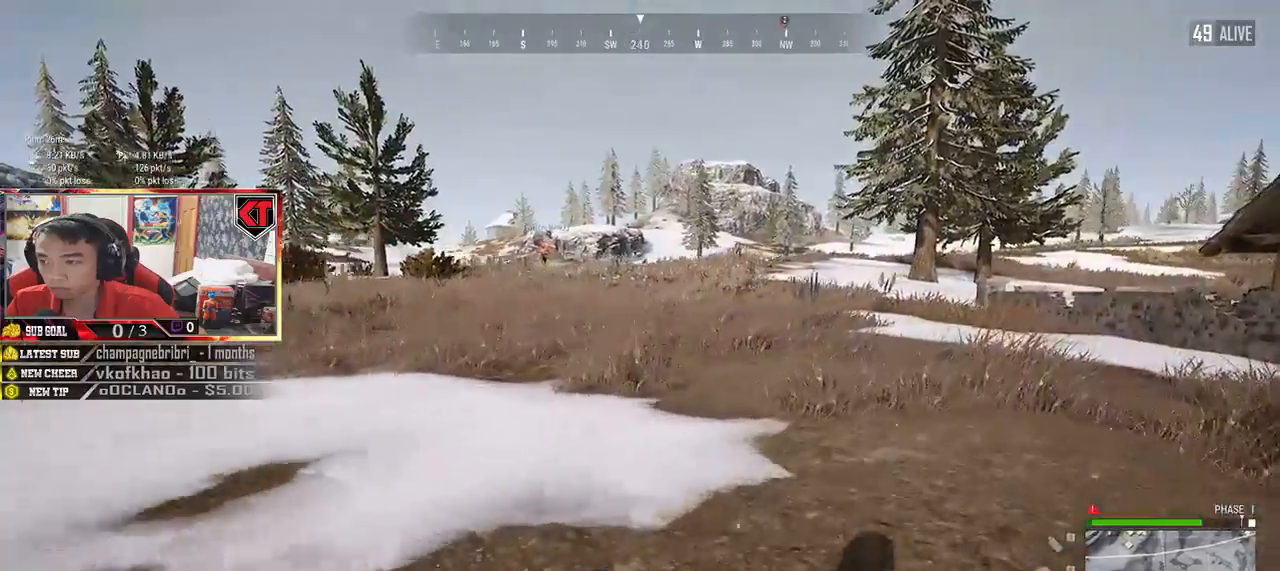
{"keys": ["d", "shift", "w"], "mouse": [], "events": [[200, "space", "up"]]}
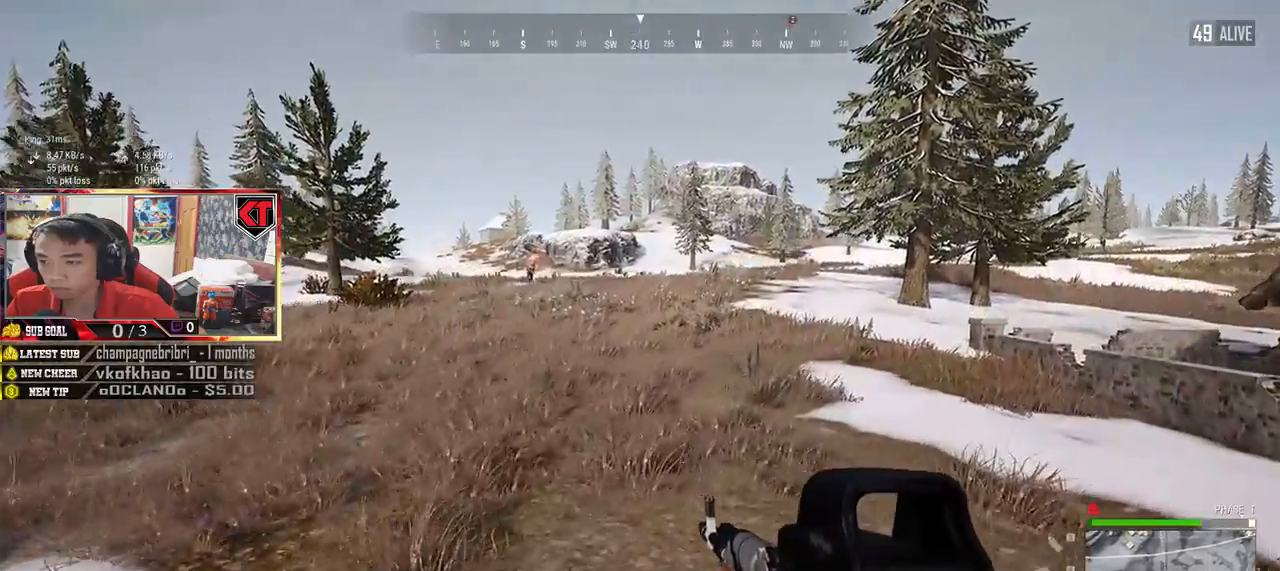
{"keys": ["d", "w"], "mouse": [], "events": [[450, "shift", "up"]]}
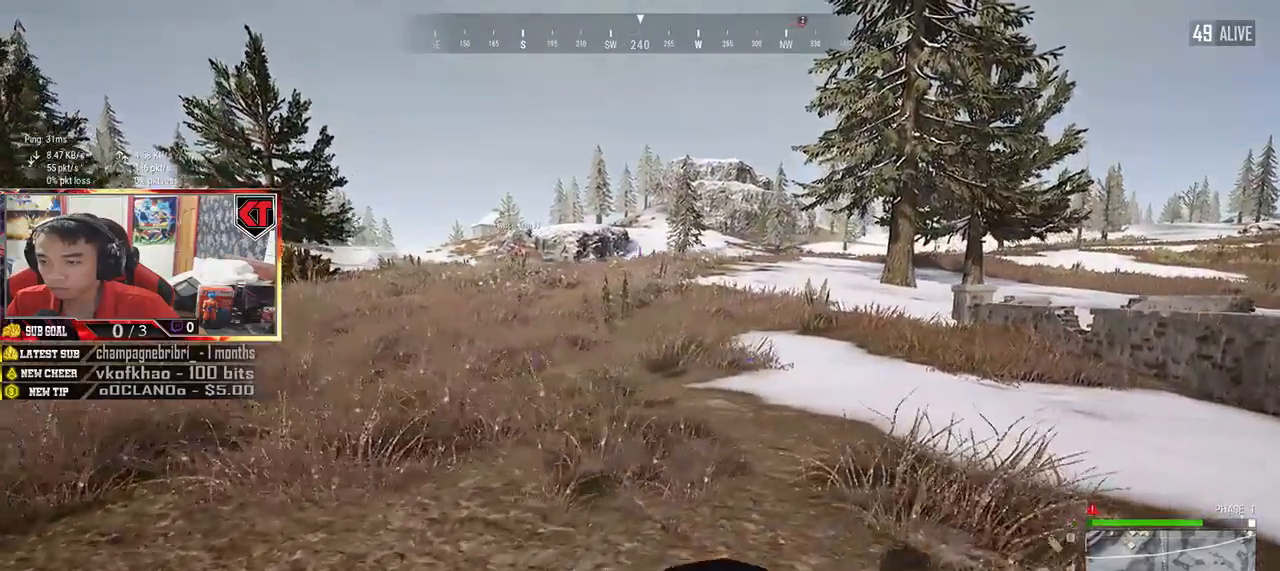
{"keys": ["d"], "mouse": [], "events": [[100, "mouse_right", "down"], [117, "w", "up"], [184, "mouse_right", "up"]]}
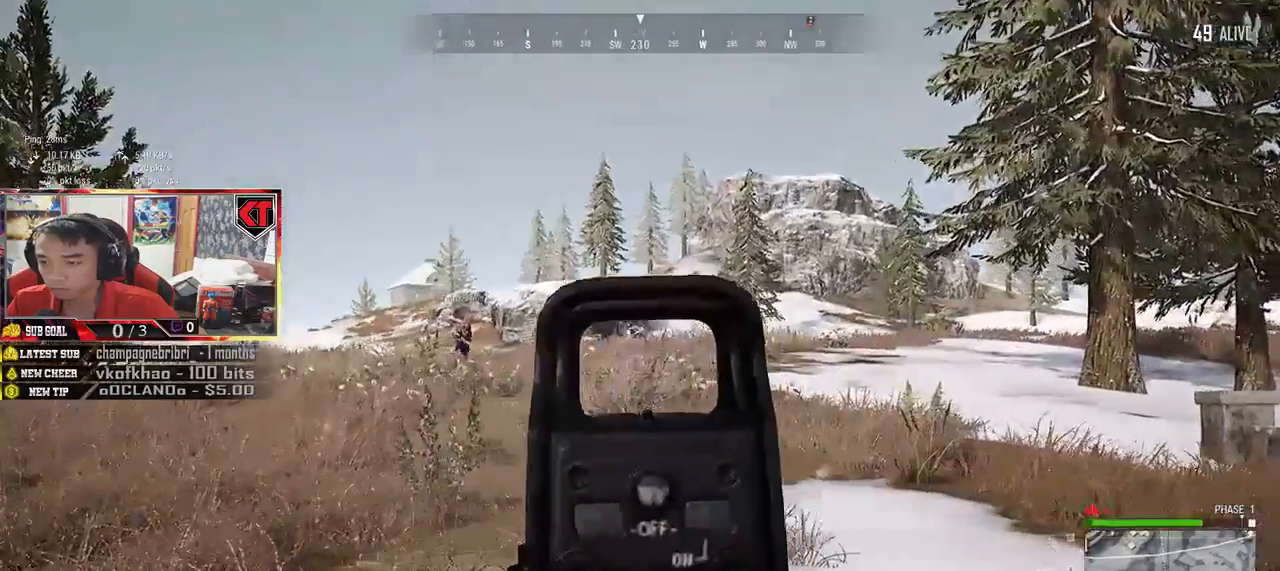
{"keys": ["d"], "mouse": [], "events": []}
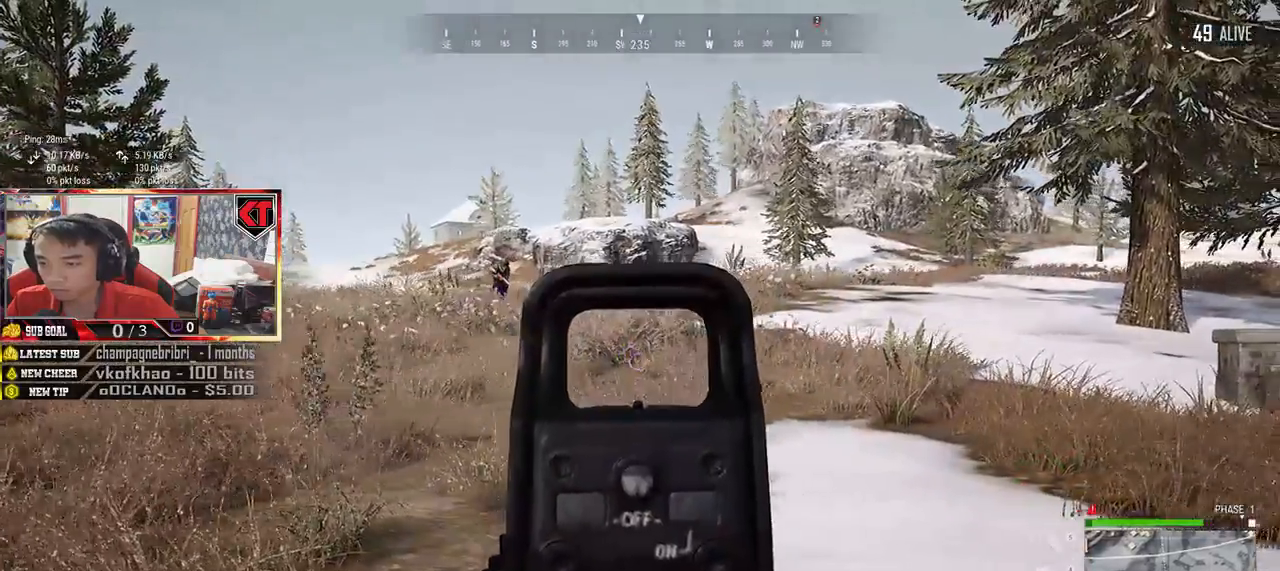
{"keys": ["d", "w"], "mouse": ["right"], "events": [[250, "w", "down"], [417, "mouse_right", "down"]]}
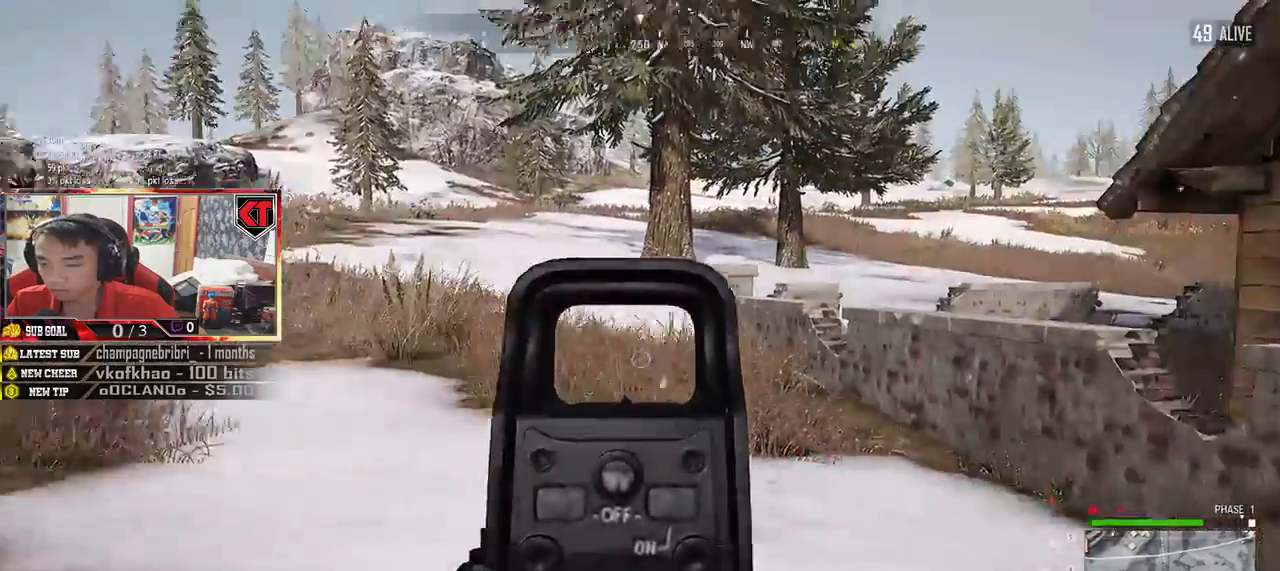
{"keys": ["shift", "w"], "mouse": [], "events": [[34, "d", "up"], [34, "mouse_right", "up"], [217, "shift", "down"]]}
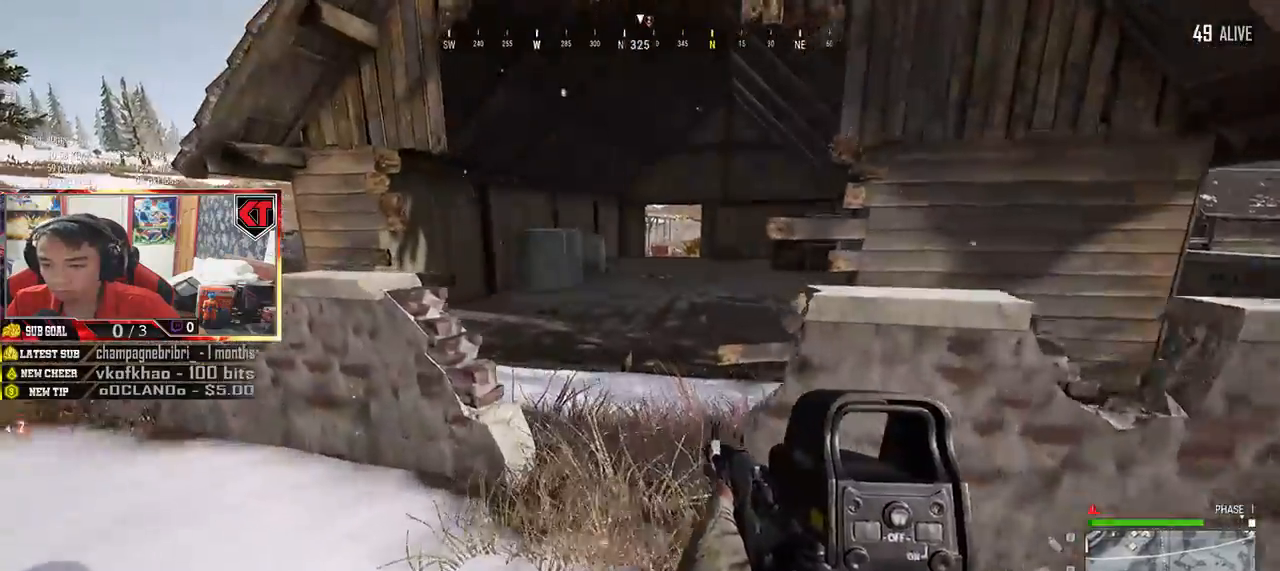
{"keys": ["shift", "w"], "mouse": [], "events": []}